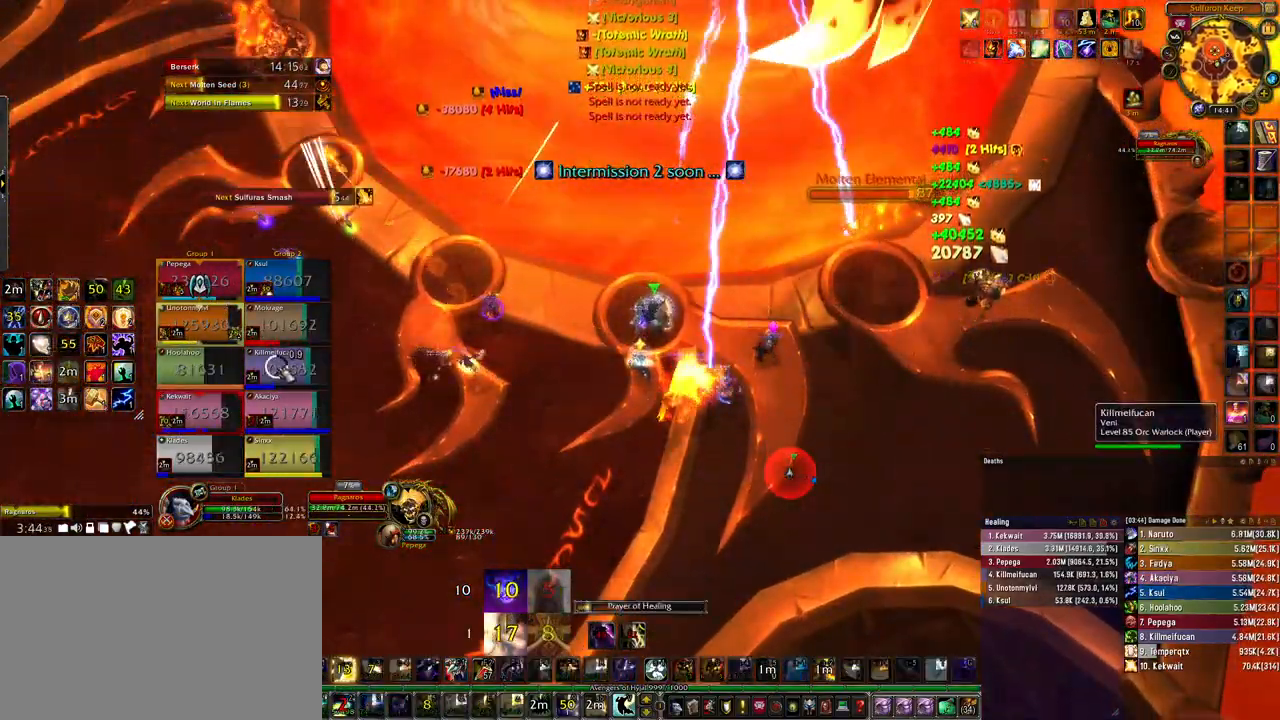
Gameplay with keyboard and mouse; each line is a JSON object with the keys and mouse buttons held at the frame after it. "events" lists presses ("down") and releases ("up") of "1", "2", "3", "4", "5", "a", "alt", "b", "c", "ctrl", "d", "e", "f", "g", "q", "r", "s", "shift", "space", "t", "tab", "tilde", "v", "w", "x", "z", "mouse_left", "mouse_wheel", "mouse_right", "mouse_mb4" and "mouse_mb5" between this image and that frame as [ms after this image, input, new state], when the widget could be followed in between. "mouse_left", "mouse_wheel", "mouse_right", "mouse_mb4", "mouse_mb5" = the "left", "wheel", "right", "mb4", "mb5" buttons of the "mouse" list. No other keys are recorded. "wheel" means that the mouse wheel is clicked or scrolled. Mouse movement is not recorded.
{"keys": [], "mouse": [], "events": [[100, "z", "down"], [167, "z", "up"], [300, "z", "down"], [400, "z", "up"]]}
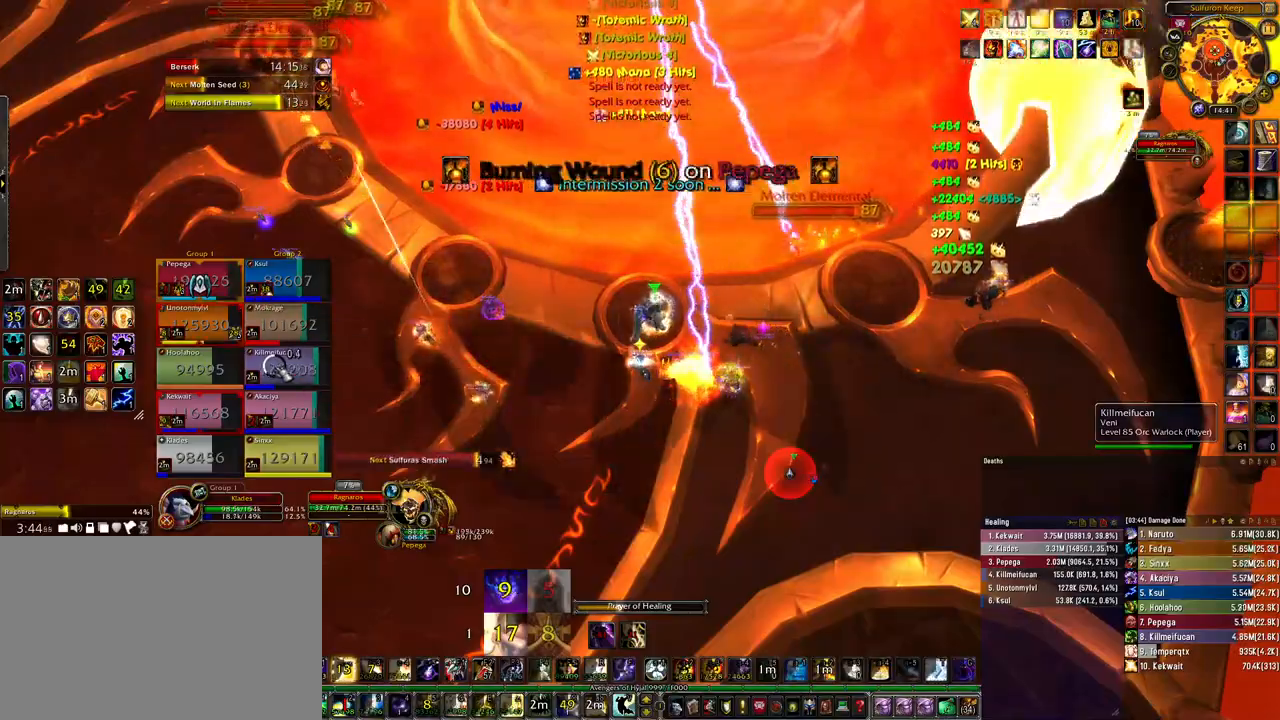
{"keys": [], "mouse": [], "events": []}
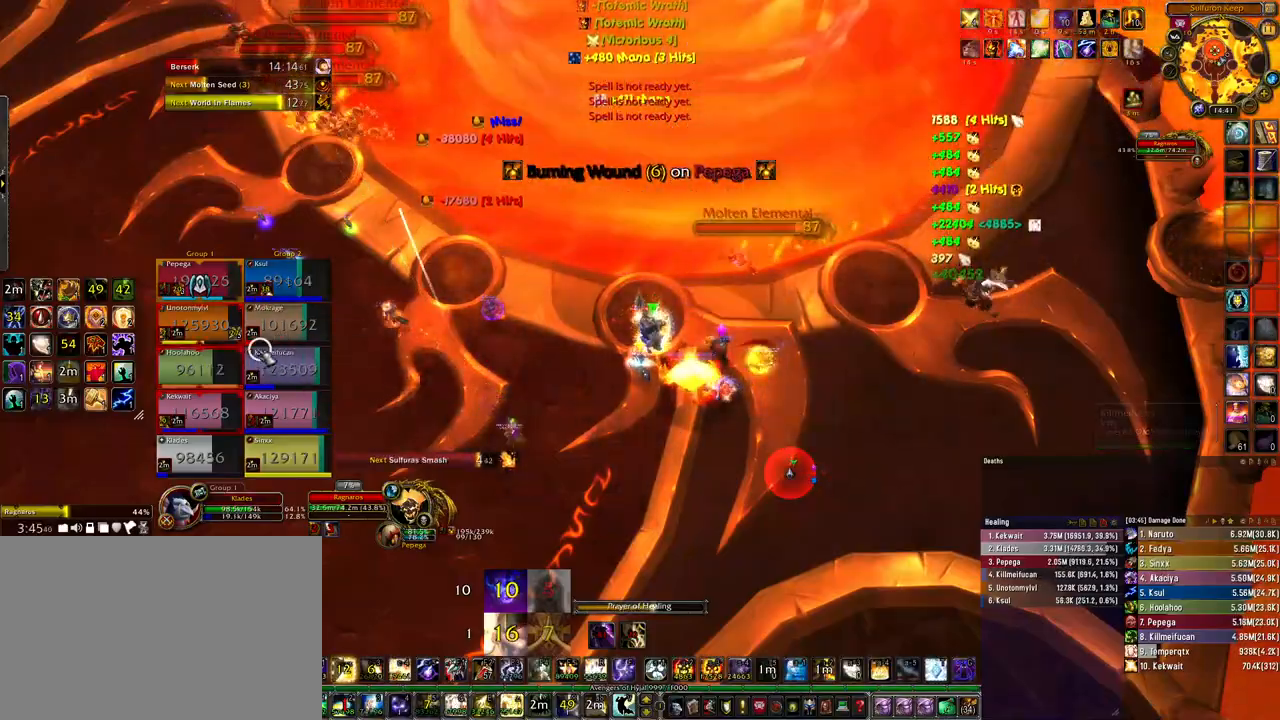
{"keys": [], "mouse": [], "events": []}
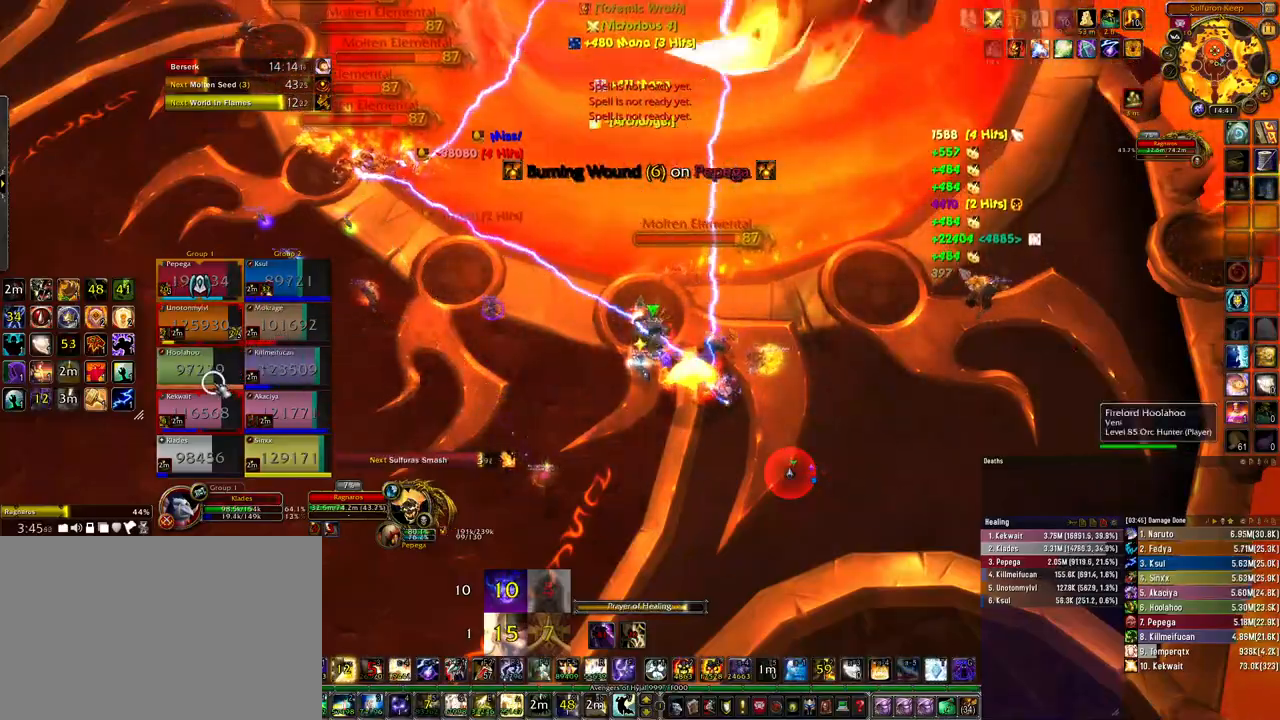
{"keys": [], "mouse": [], "events": [[200, "z", "down"], [300, "z", "up"], [400, "z", "down"], [467, "z", "up"]]}
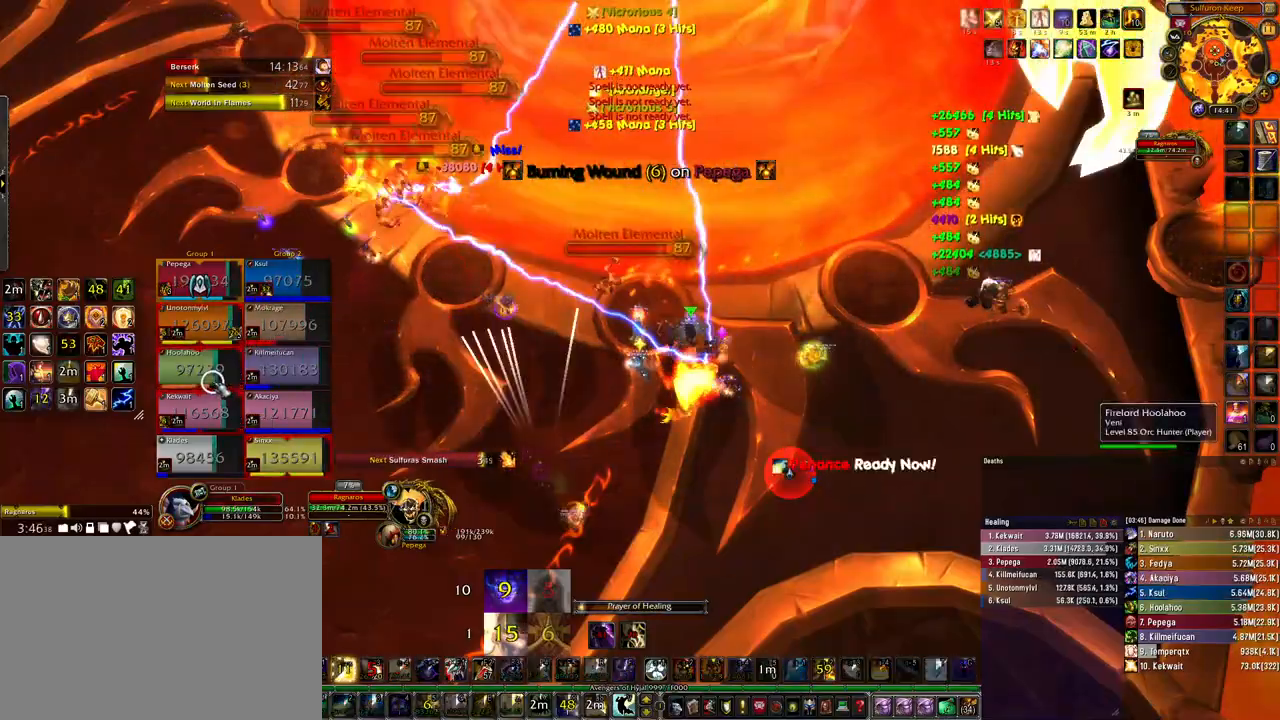
{"keys": ["z"], "mouse": [], "events": [[100, "z", "down"], [200, "z", "up"], [300, "z", "down"], [400, "z", "up"], [500, "z", "down"]]}
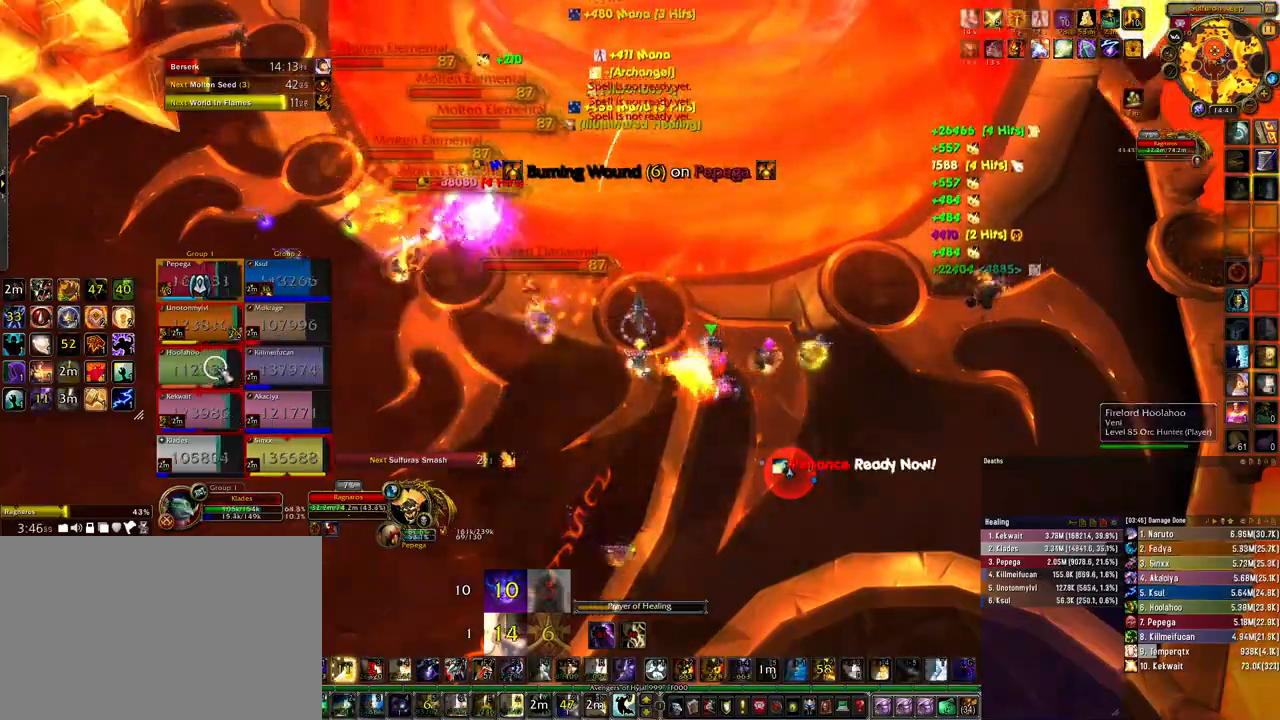
{"keys": ["q"], "mouse": [], "events": [[100, "z", "up"], [500, "q", "down"]]}
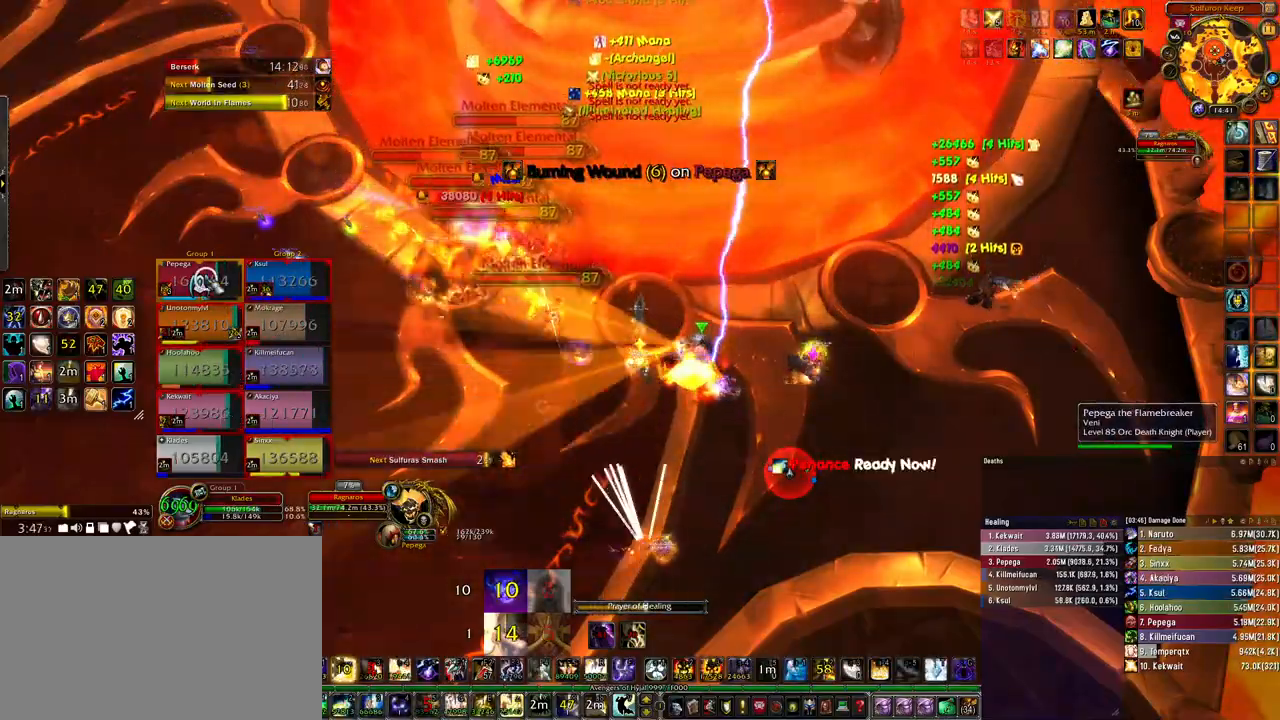
{"keys": ["q"], "mouse": [], "events": [[100, "q", "up"], [200, "q", "down"], [267, "q", "up"], [367, "q", "down"], [433, "q", "up"], [500, "q", "down"]]}
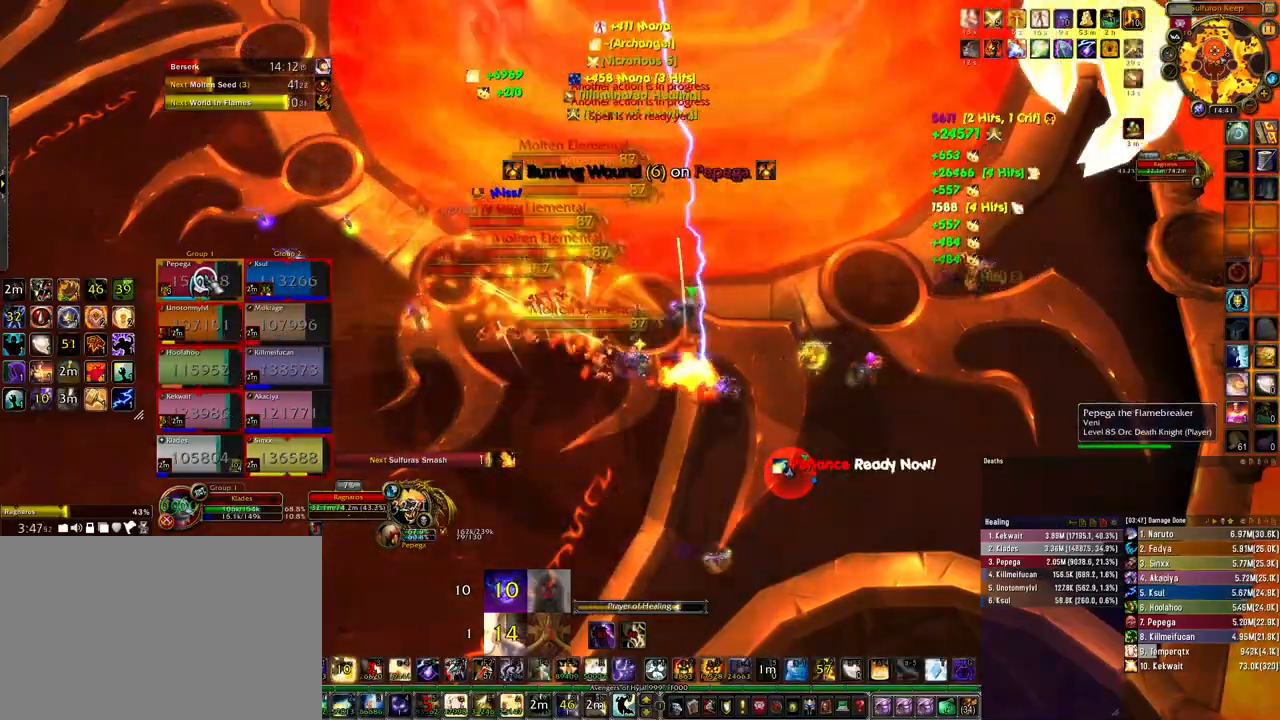
{"keys": ["s"], "mouse": [], "events": [[100, "q", "up"], [167, "q", "down"], [267, "q", "up"], [333, "q", "down"], [433, "s", "down"], [467, "q", "up"]]}
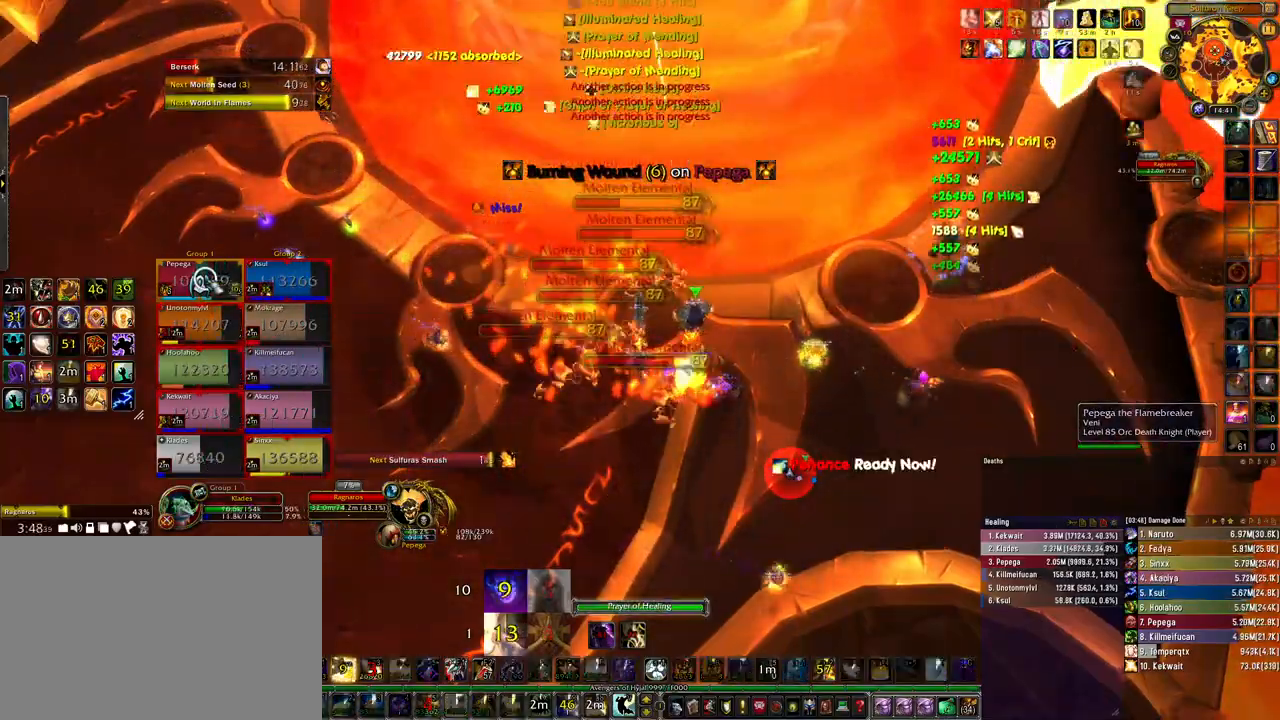
{"keys": ["a"], "mouse": [], "events": [[33, "q", "down"], [100, "q", "up"], [167, "q", "down"], [300, "a", "down"], [300, "q", "up"], [400, "s", "up"]]}
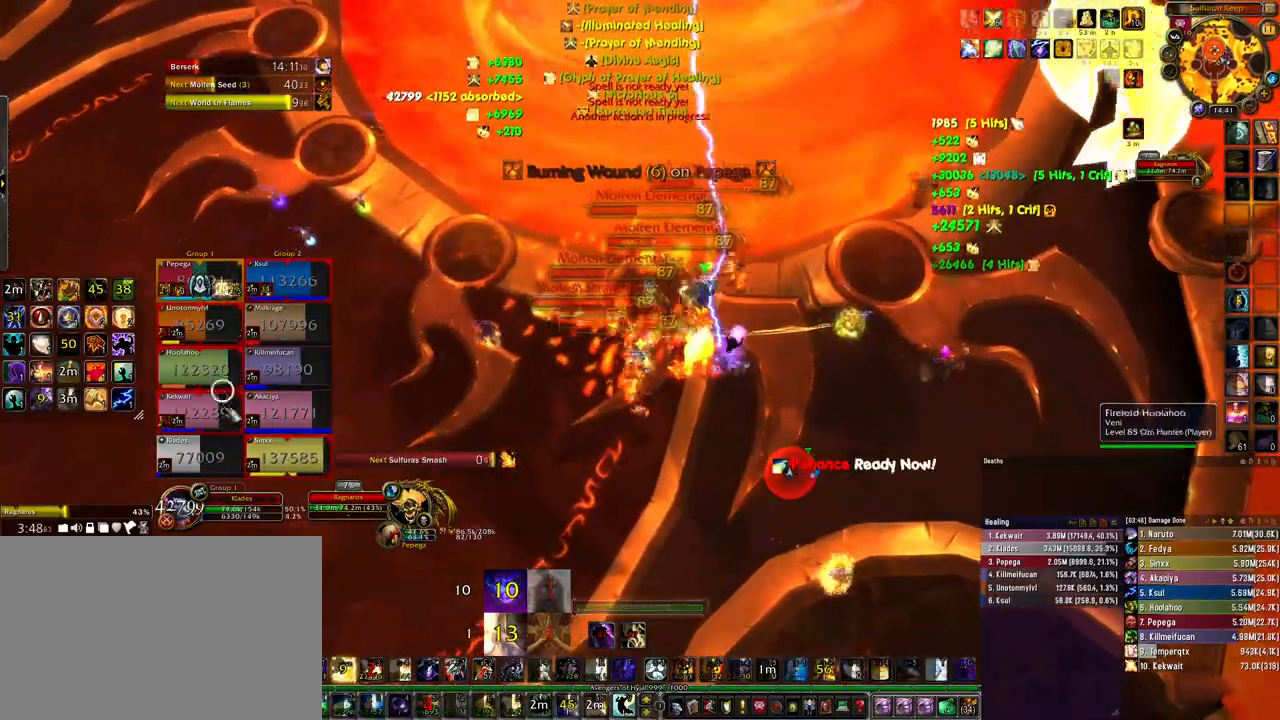
{"keys": ["a"], "mouse": [], "events": [[267, "q", "down"], [333, "q", "up"], [400, "q", "down"], [500, "q", "up"]]}
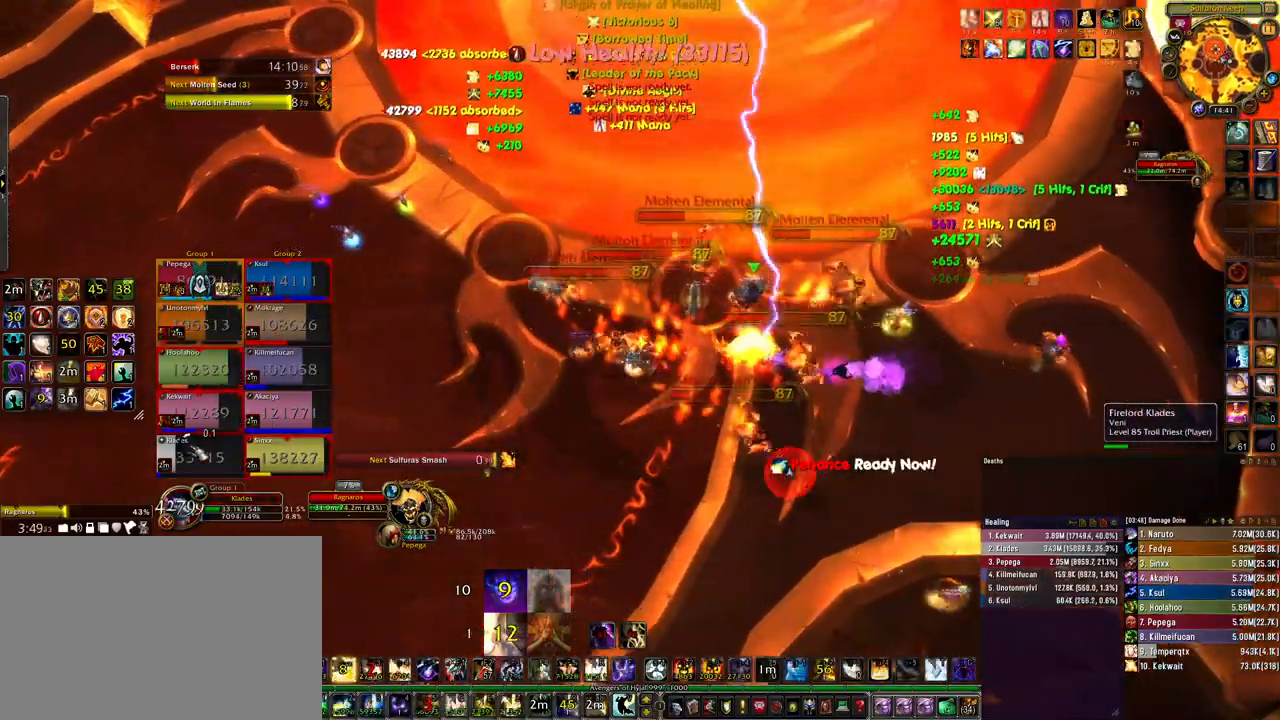
{"keys": ["q", "s"], "mouse": [], "events": [[100, "q", "down"], [200, "a", "up"], [200, "q", "up"], [200, "s", "down"], [267, "q", "down"], [367, "q", "up"], [433, "q", "down"]]}
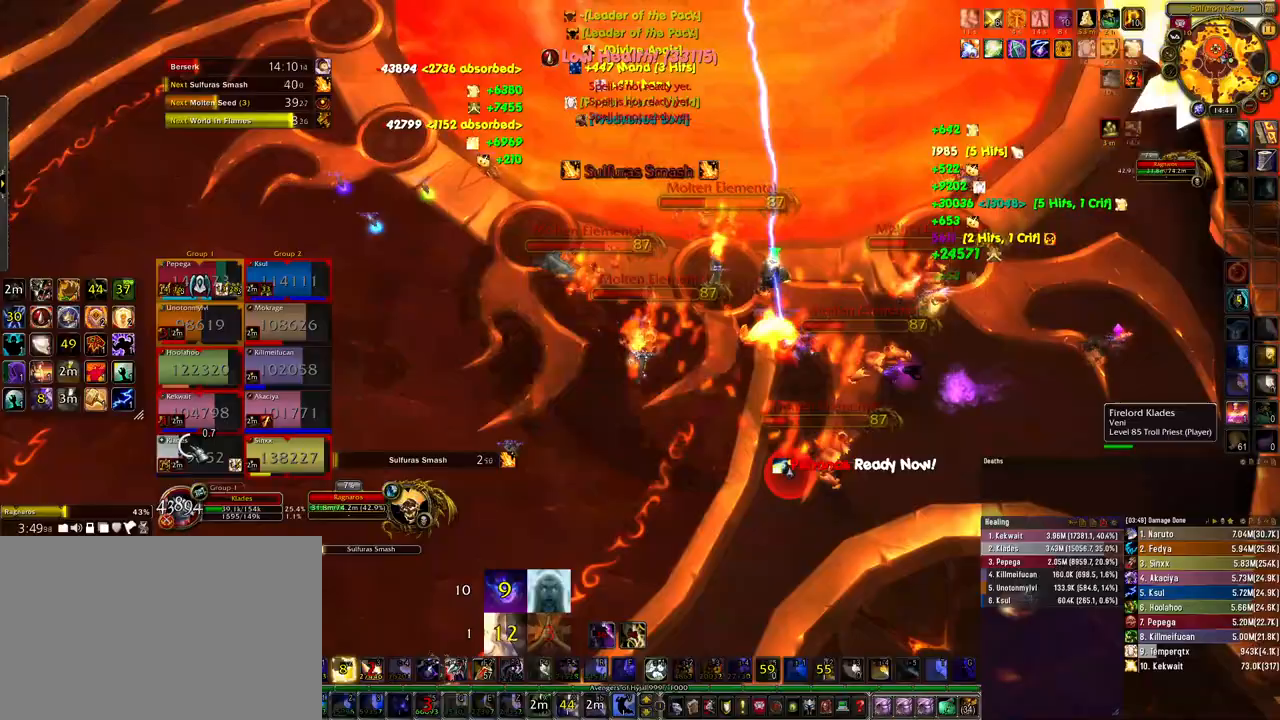
{"keys": [], "mouse": [], "events": [[33, "q", "up"], [100, "q", "down"], [233, "q", "up"], [300, "q", "down"], [433, "q", "up"], [433, "s", "up"]]}
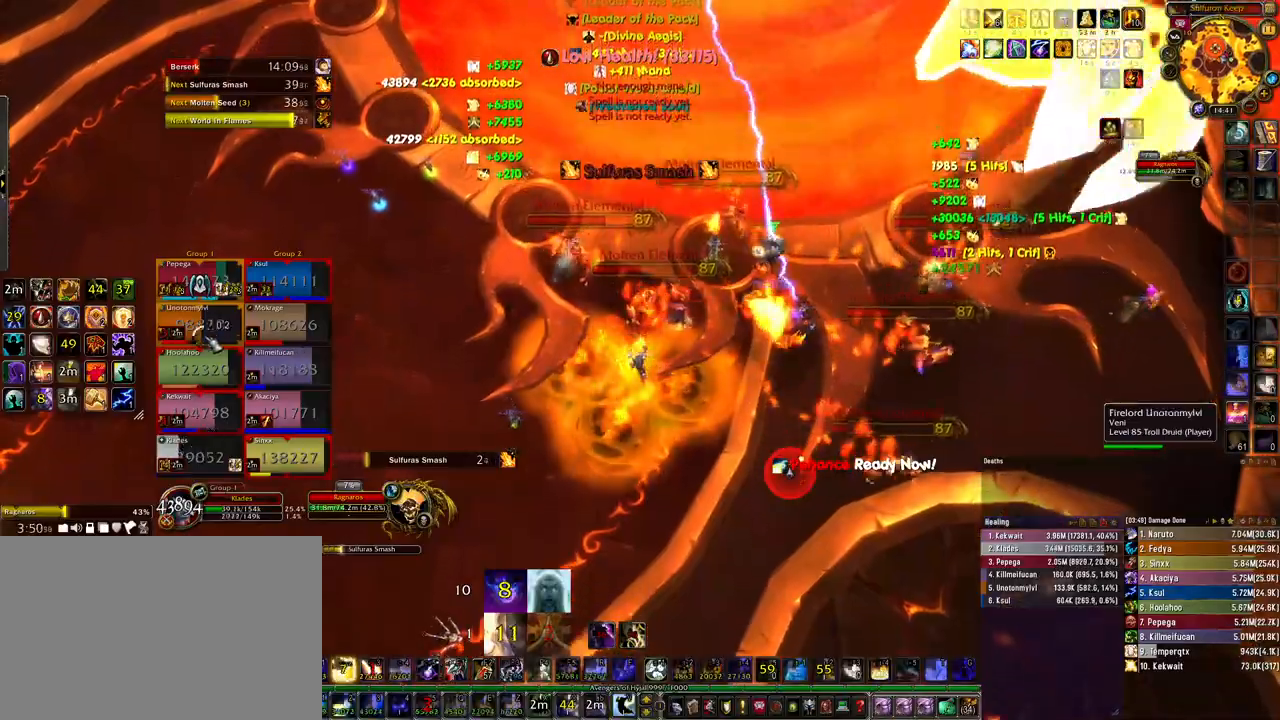
{"keys": ["w"], "mouse": [], "events": [[167, "w", "down"]]}
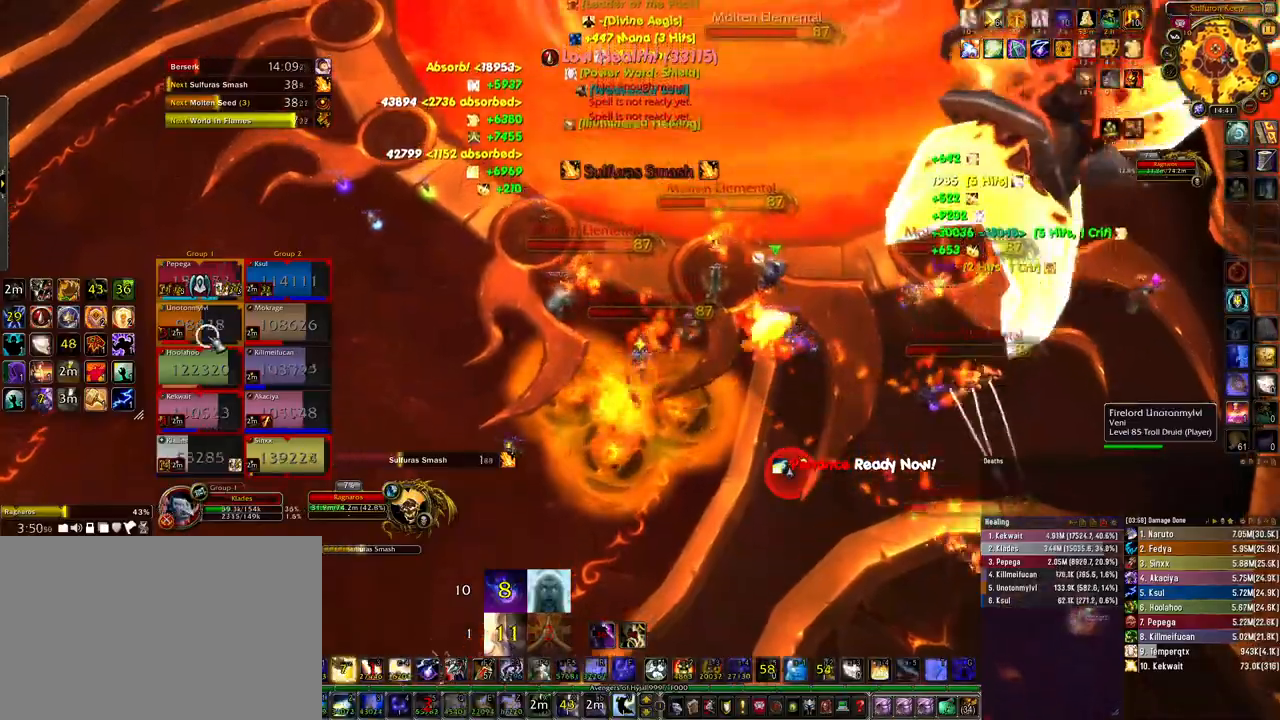
{"keys": ["w"], "mouse": [], "events": [[133, "a", "down"], [333, "a", "up"]]}
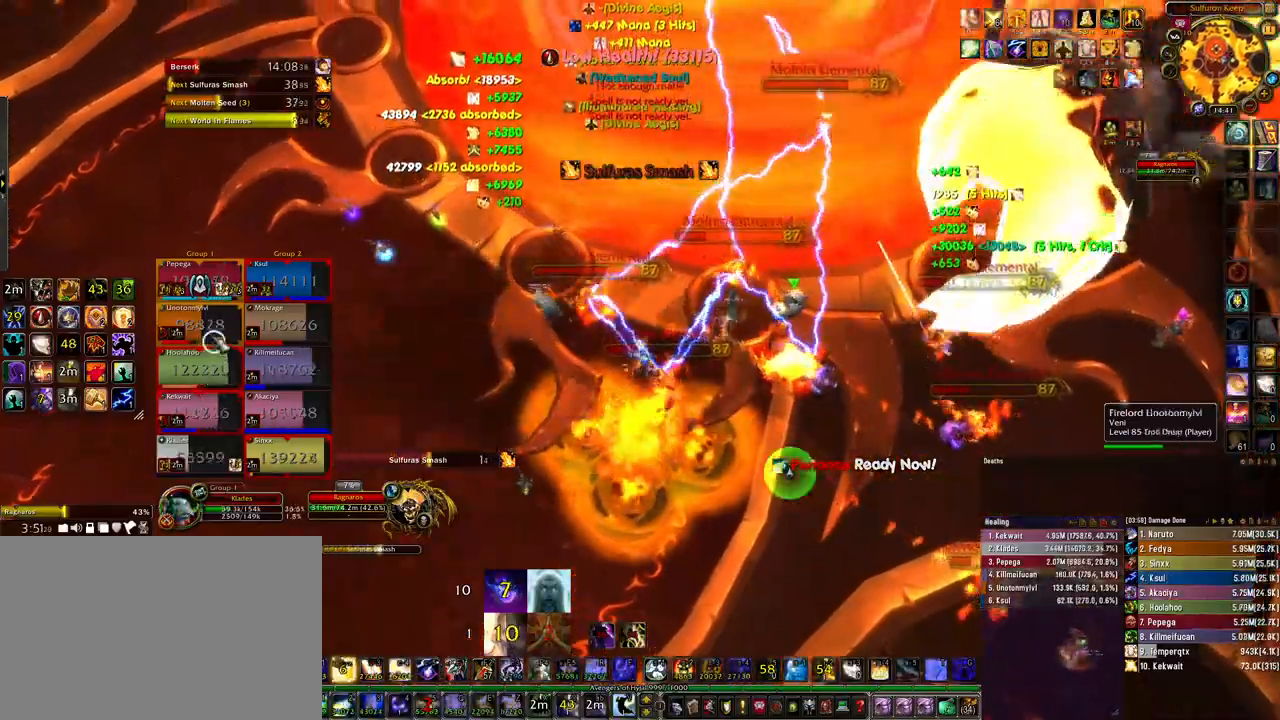
{"keys": ["e"], "mouse": [], "events": [[400, "w", "up"], [433, "e", "down"]]}
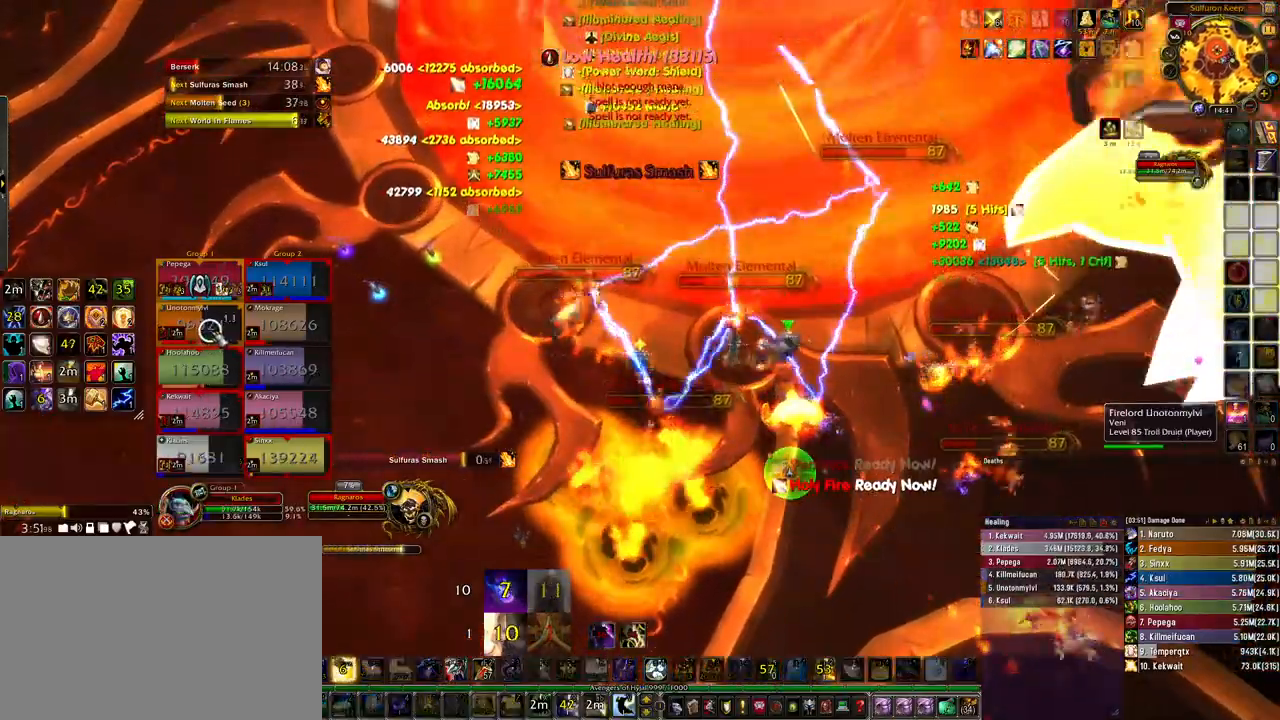
{"keys": [], "mouse": [], "events": [[33, "e", "up"], [67, "e", "down"], [167, "e", "up"], [233, "e", "down"], [333, "e", "up"], [400, "e", "down"], [500, "e", "up"]]}
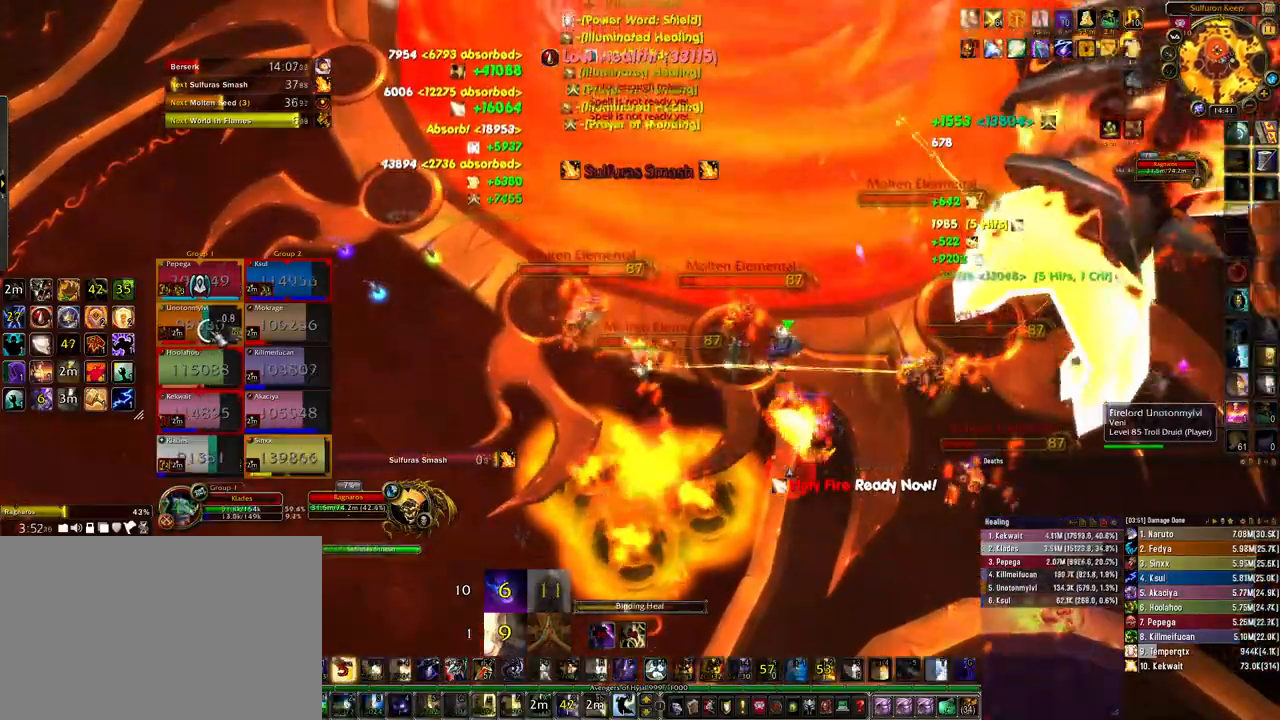
{"keys": [], "mouse": [], "events": []}
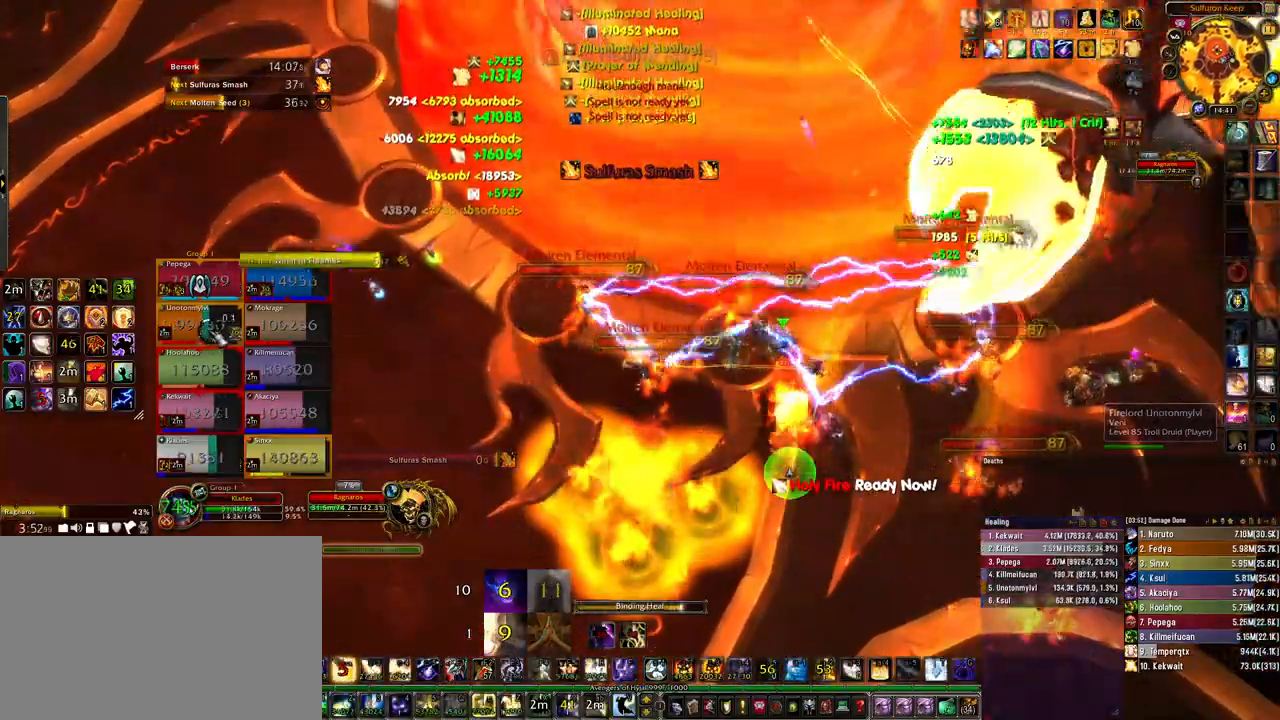
{"keys": [], "mouse": [], "events": [[267, "2", "down"], [333, "2", "up"], [400, "2", "down"], [500, "2", "up"]]}
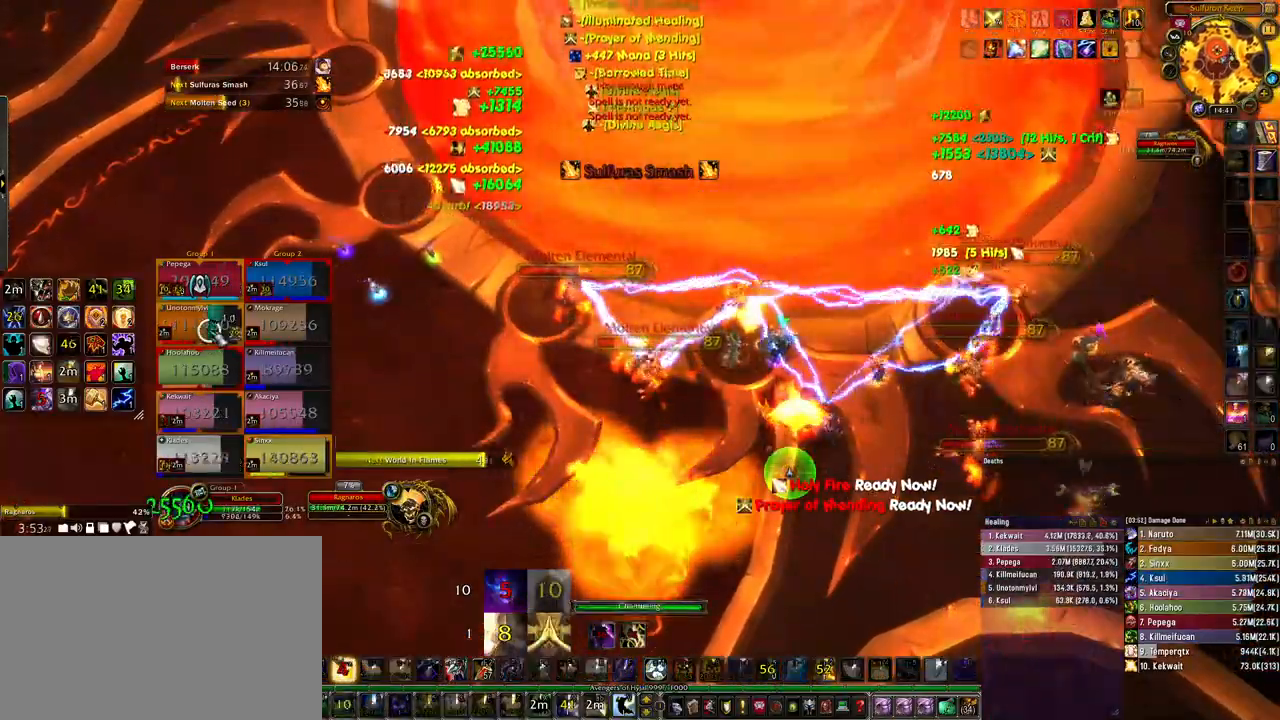
{"keys": [], "mouse": [], "events": [[67, "2", "down"], [167, "2", "up"]]}
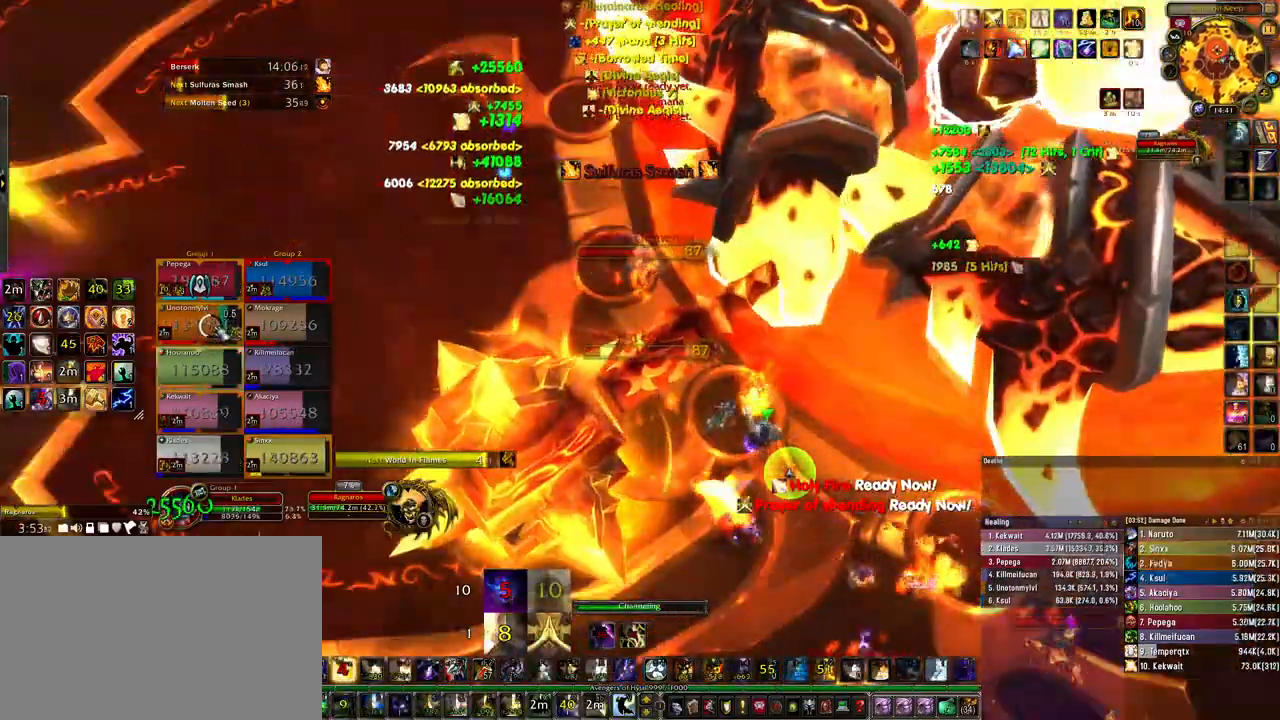
{"keys": [], "mouse": [], "events": []}
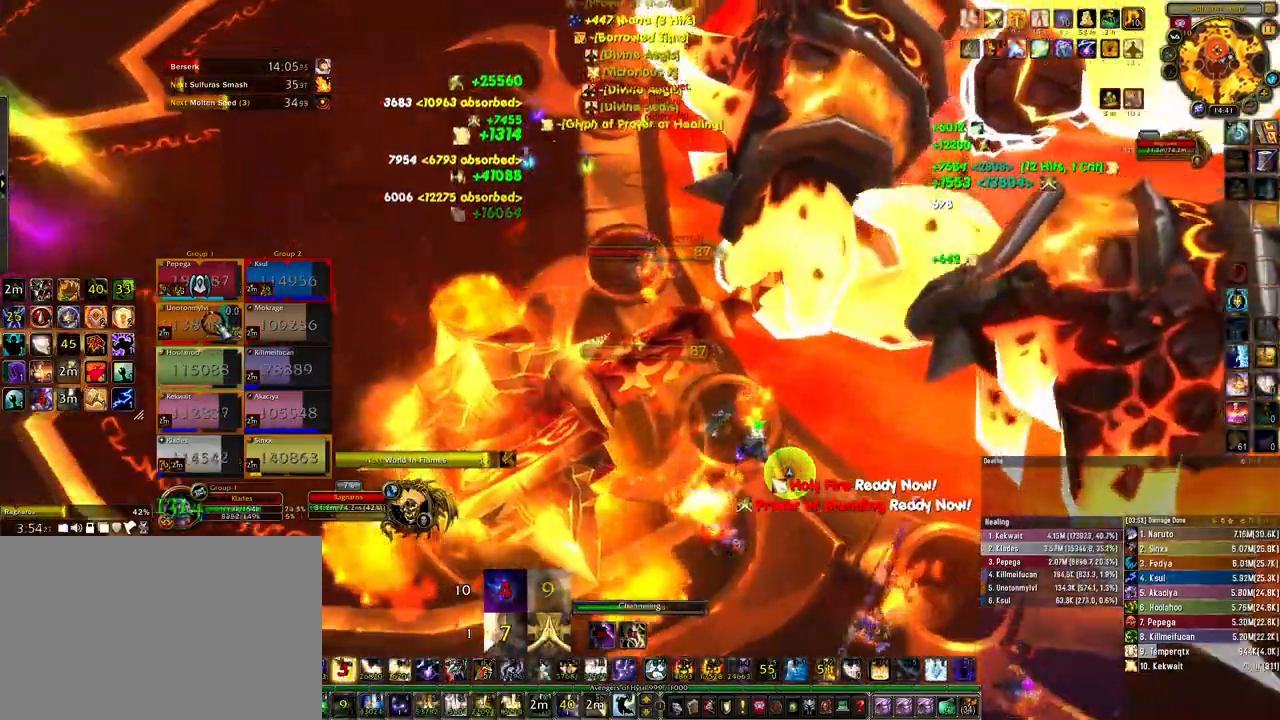
{"keys": [], "mouse": [], "events": []}
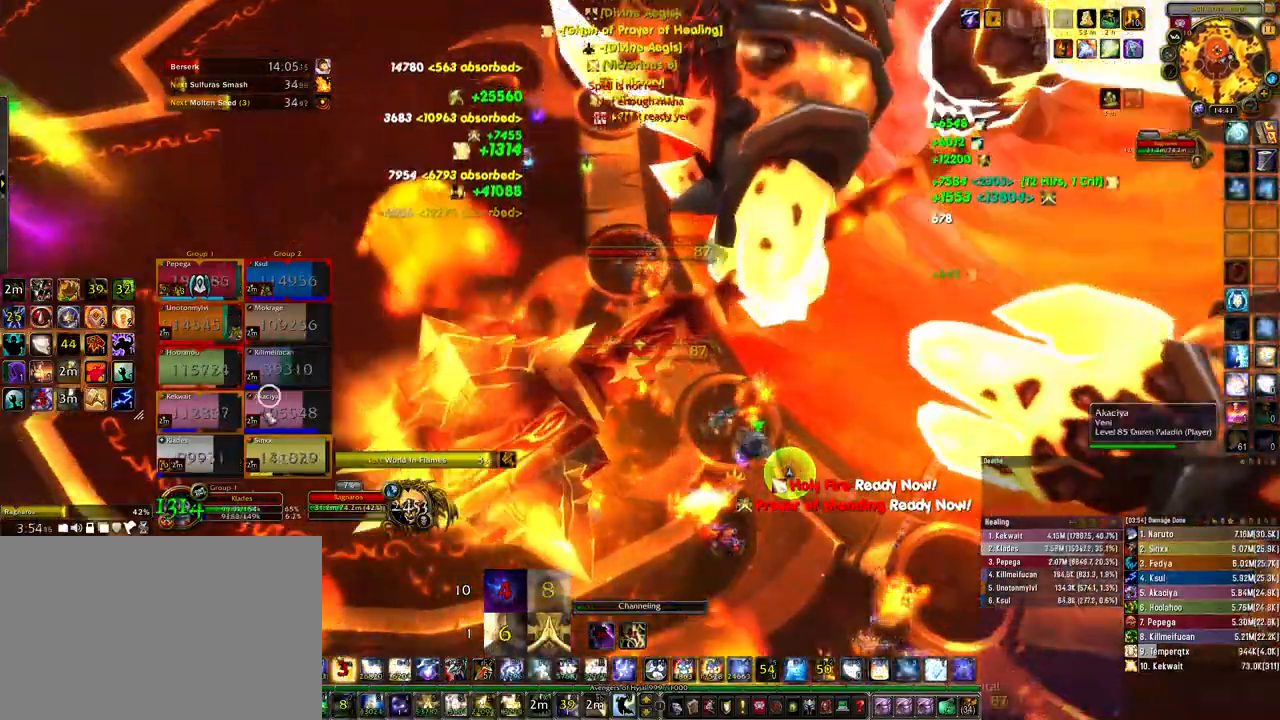
{"keys": [], "mouse": [], "events": []}
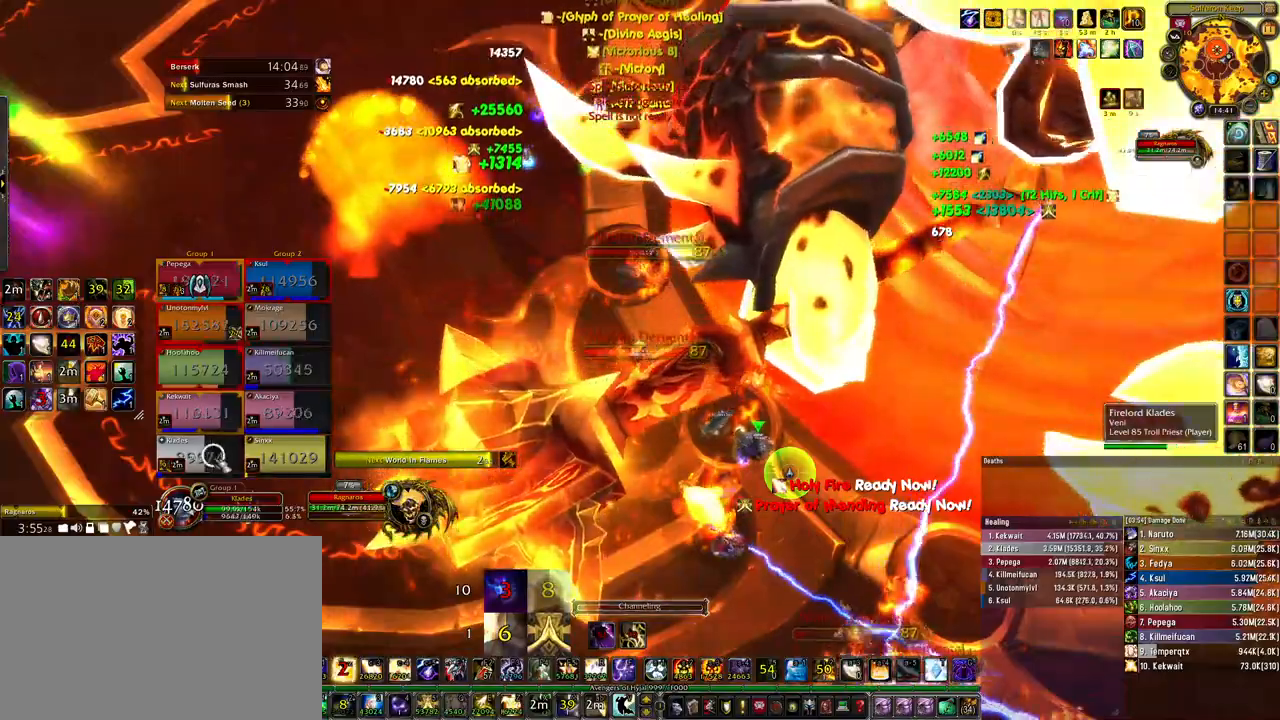
{"keys": [], "mouse": [], "events": [[67, "r", "down"], [133, "r", "up"]]}
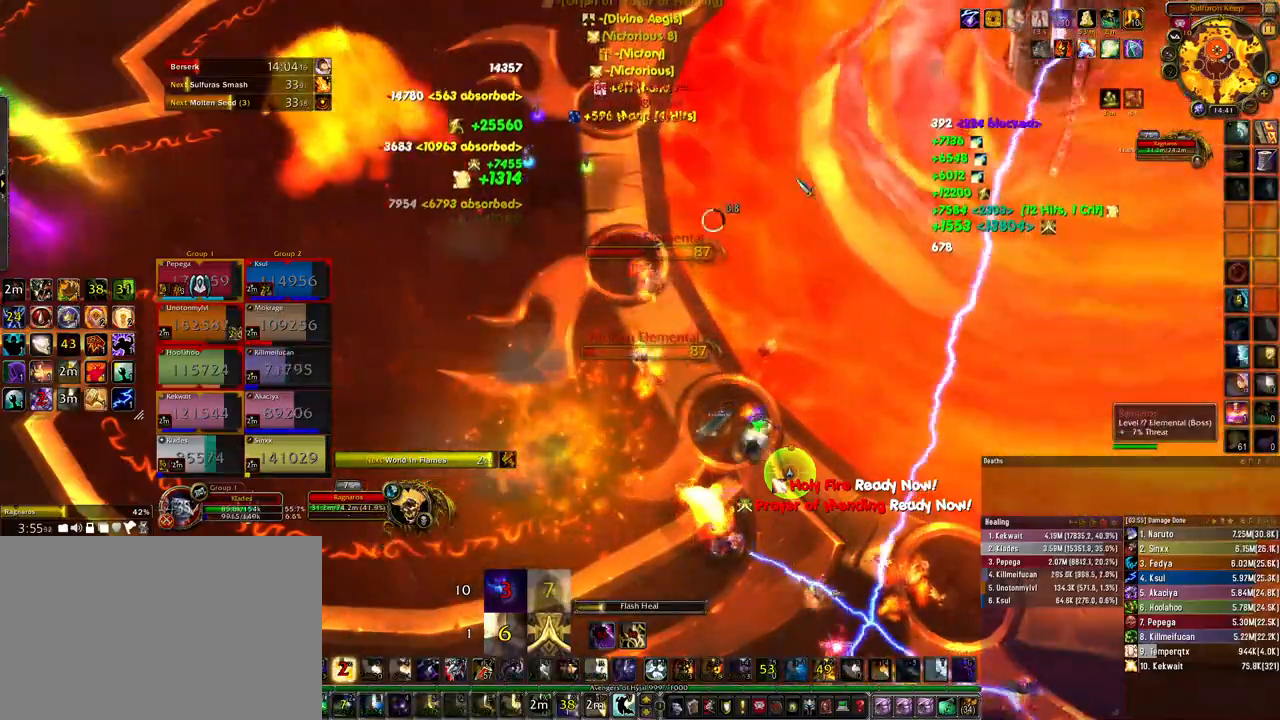
{"keys": ["ctrl"], "mouse": ["right"], "events": [[100, "mouse_left", "down"], [167, "mouse_left", "up"], [267, "mouse_right", "down"], [500, "ctrl", "down"]]}
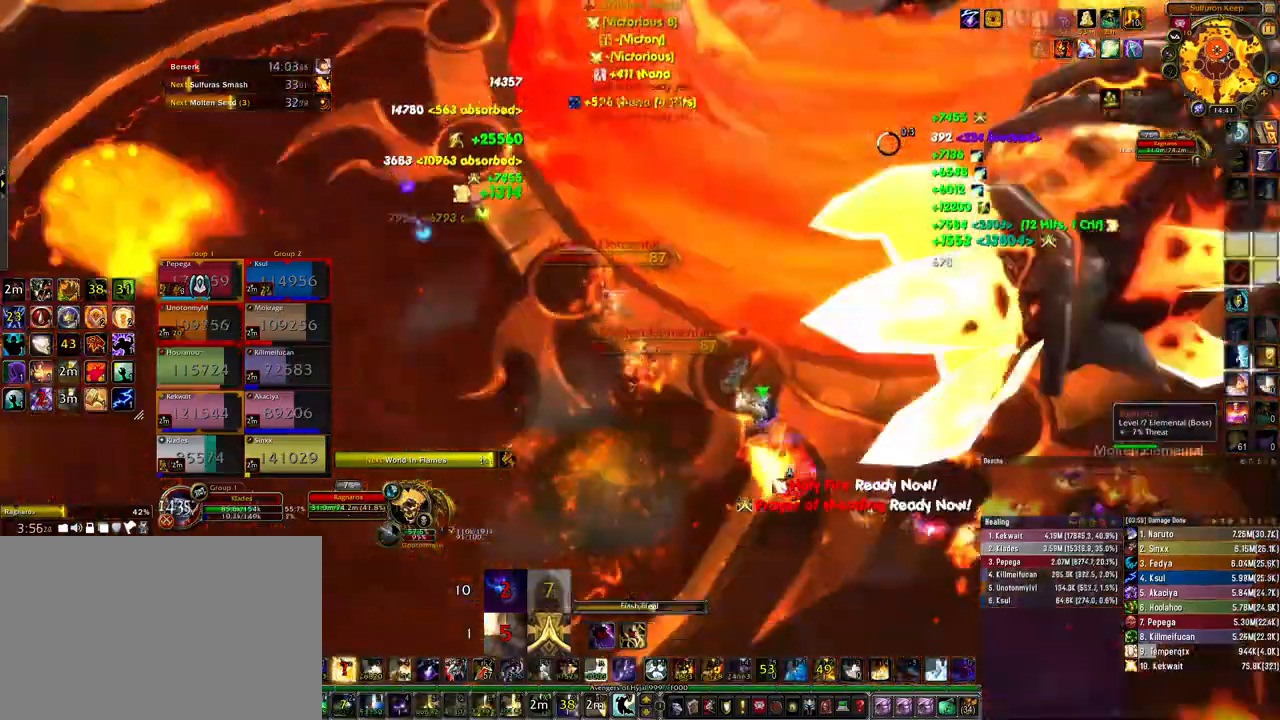
{"keys": ["3", "ctrl"], "mouse": ["right"], "events": [[333, "3", "down"], [400, "3", "up"], [500, "3", "down"]]}
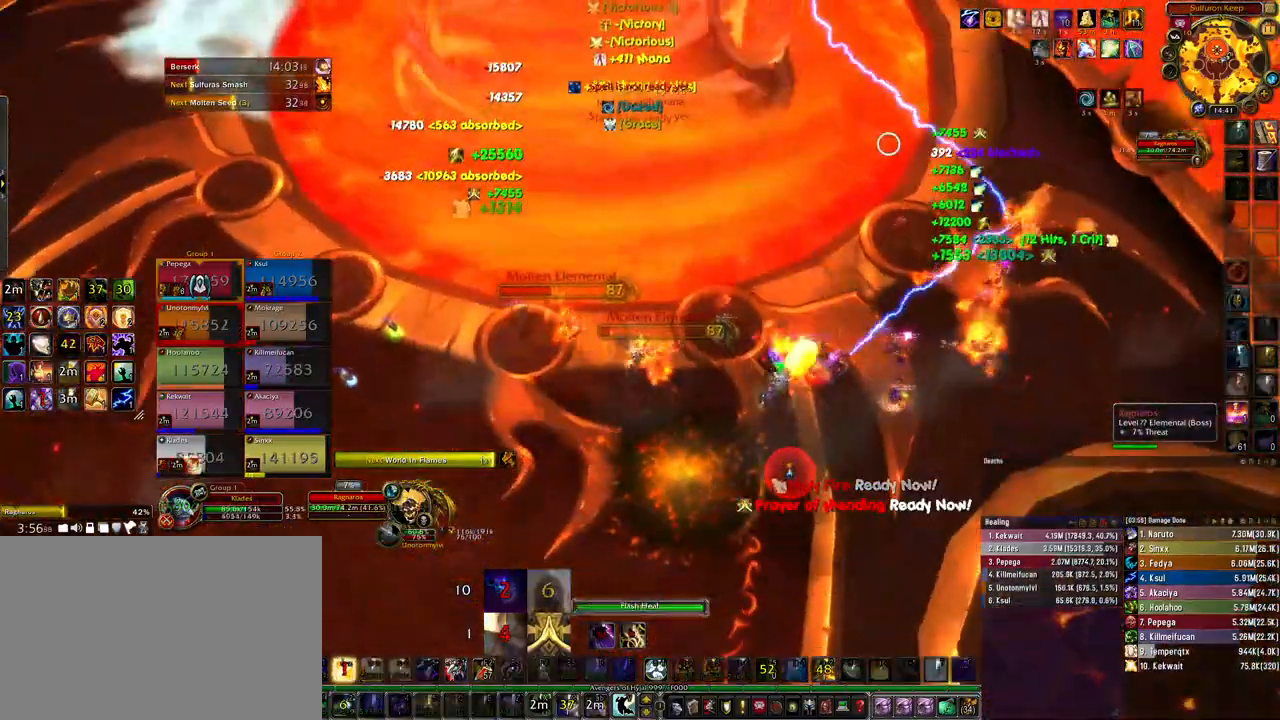
{"keys": ["ctrl"], "mouse": [], "events": [[67, "3", "up"], [433, "mouse_right", "up"]]}
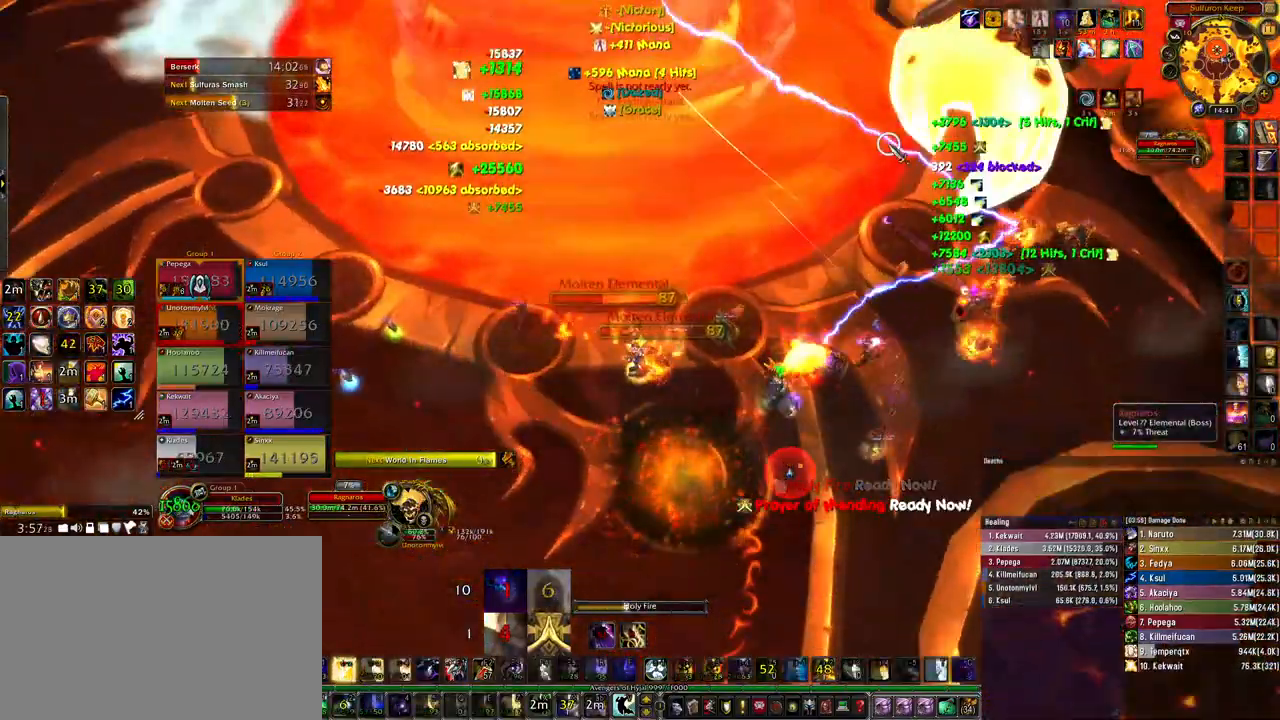
{"keys": ["ctrl"], "mouse": [], "events": []}